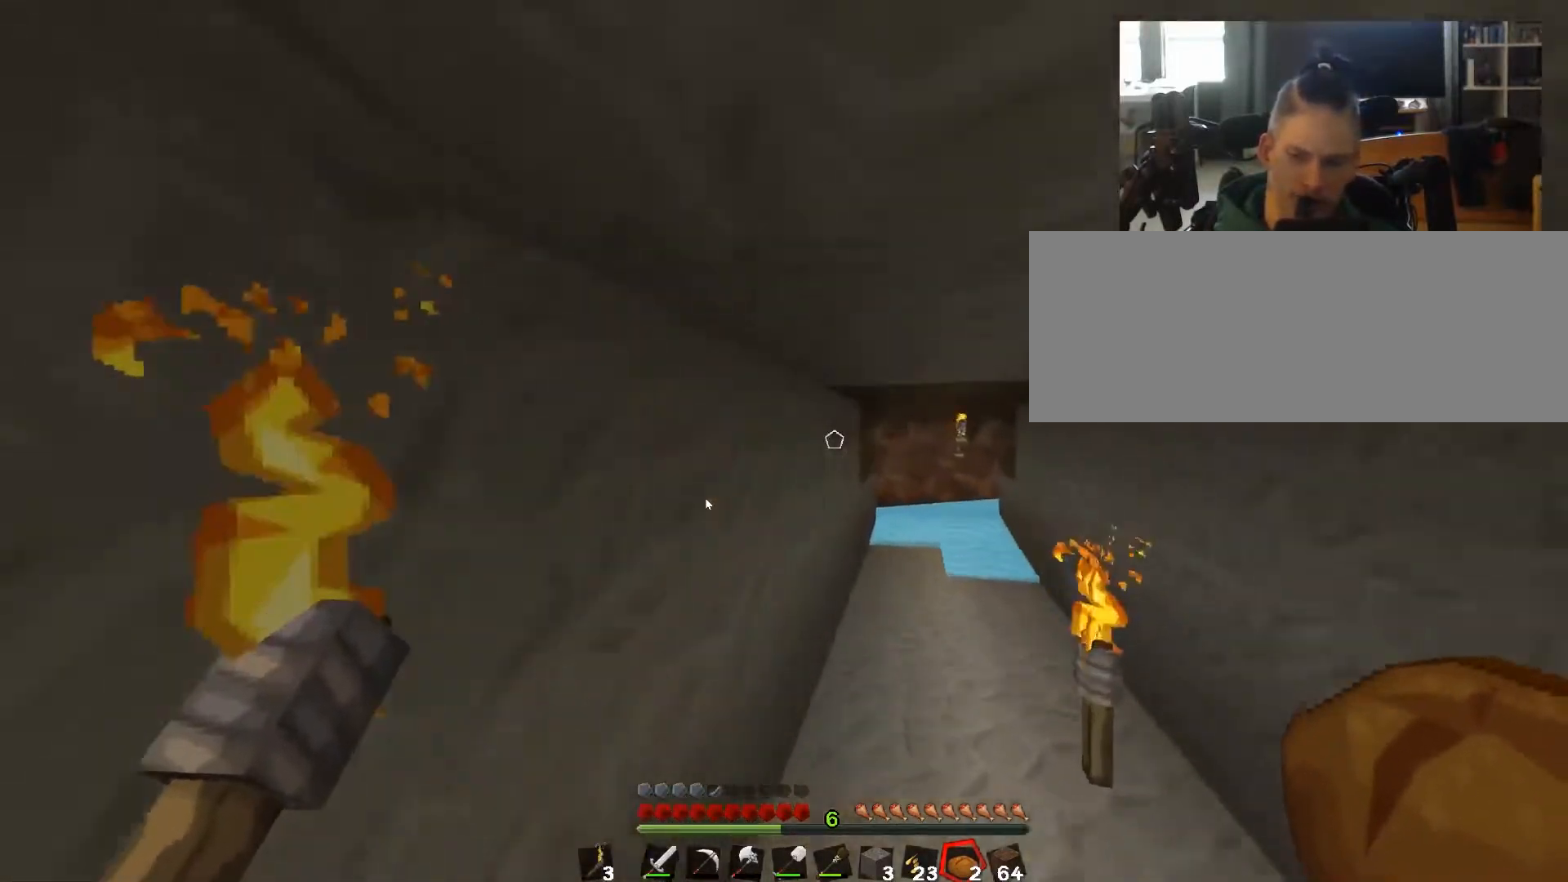
Gameplay with keyboard; each line is a JSON object with the keys held at the frame after it. "events" lists presses ("down") and releases ("up") of "0", "1", "2", "3", "4", "5", "6", "7", "8", "9", "a", "alt", "b", "c", "caps_lock", "ctrl", "d", "down", "e", "escape", "f", "g", "h", "i", "j", "k", "l", "left", "m", "n", "o", "p", "q", "r", "return", "right", "s", "shift", "space", "super", "t", "tab", "u", "up", "v", "w", "x", "y" and "z" between this image and that frame as [ms after this image, input, new state], when the widget could be followed in between. No other keys are recorded. Mouse input is not recorded.
{"keys": ["w"], "events": []}
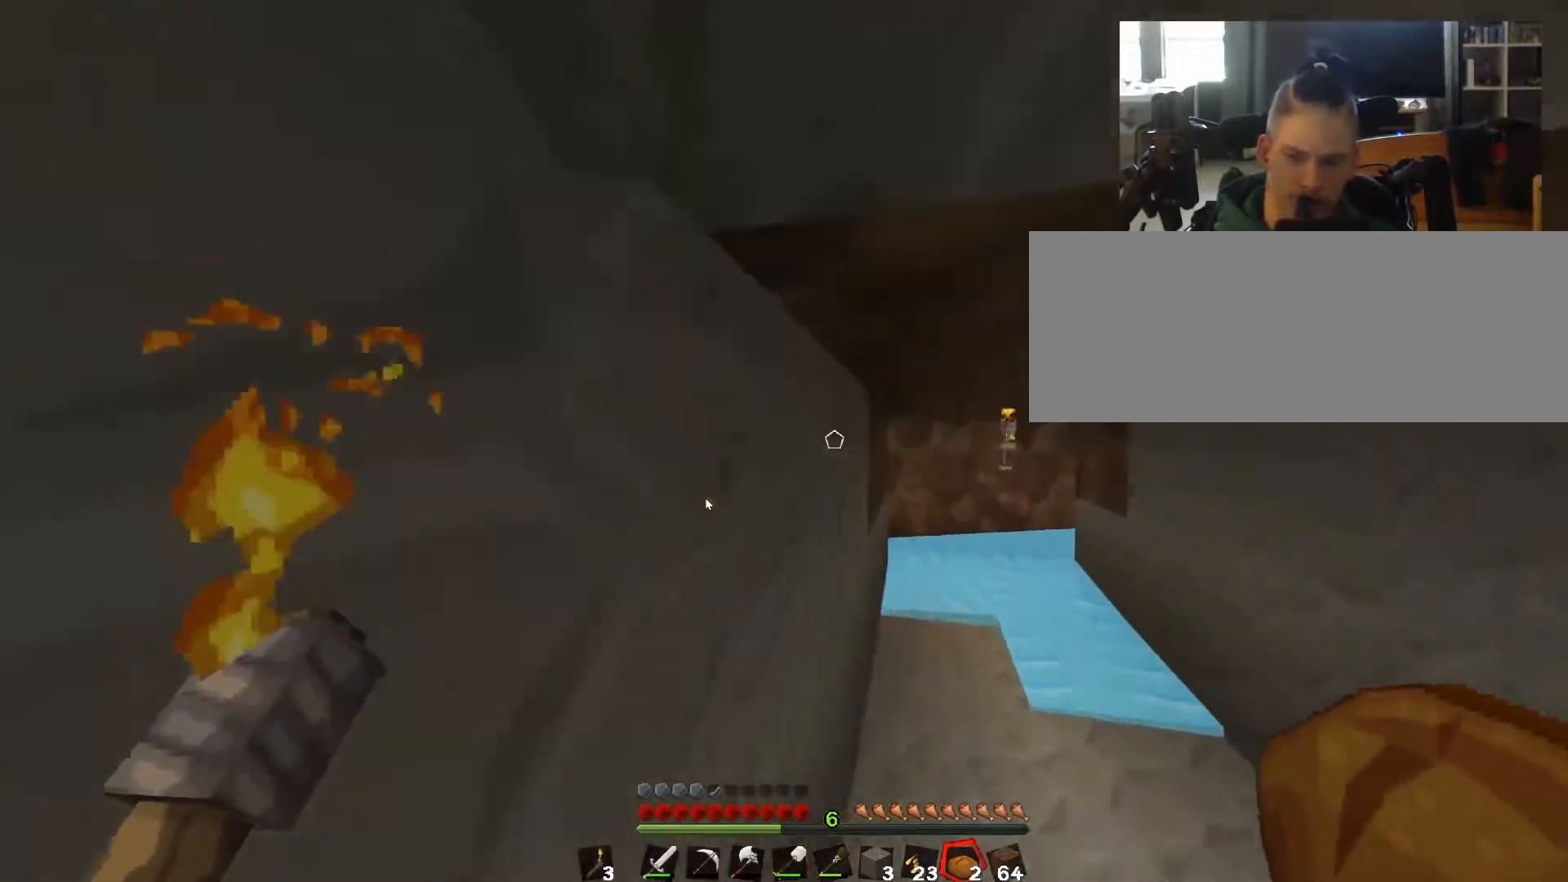
{"keys": ["w"], "events": []}
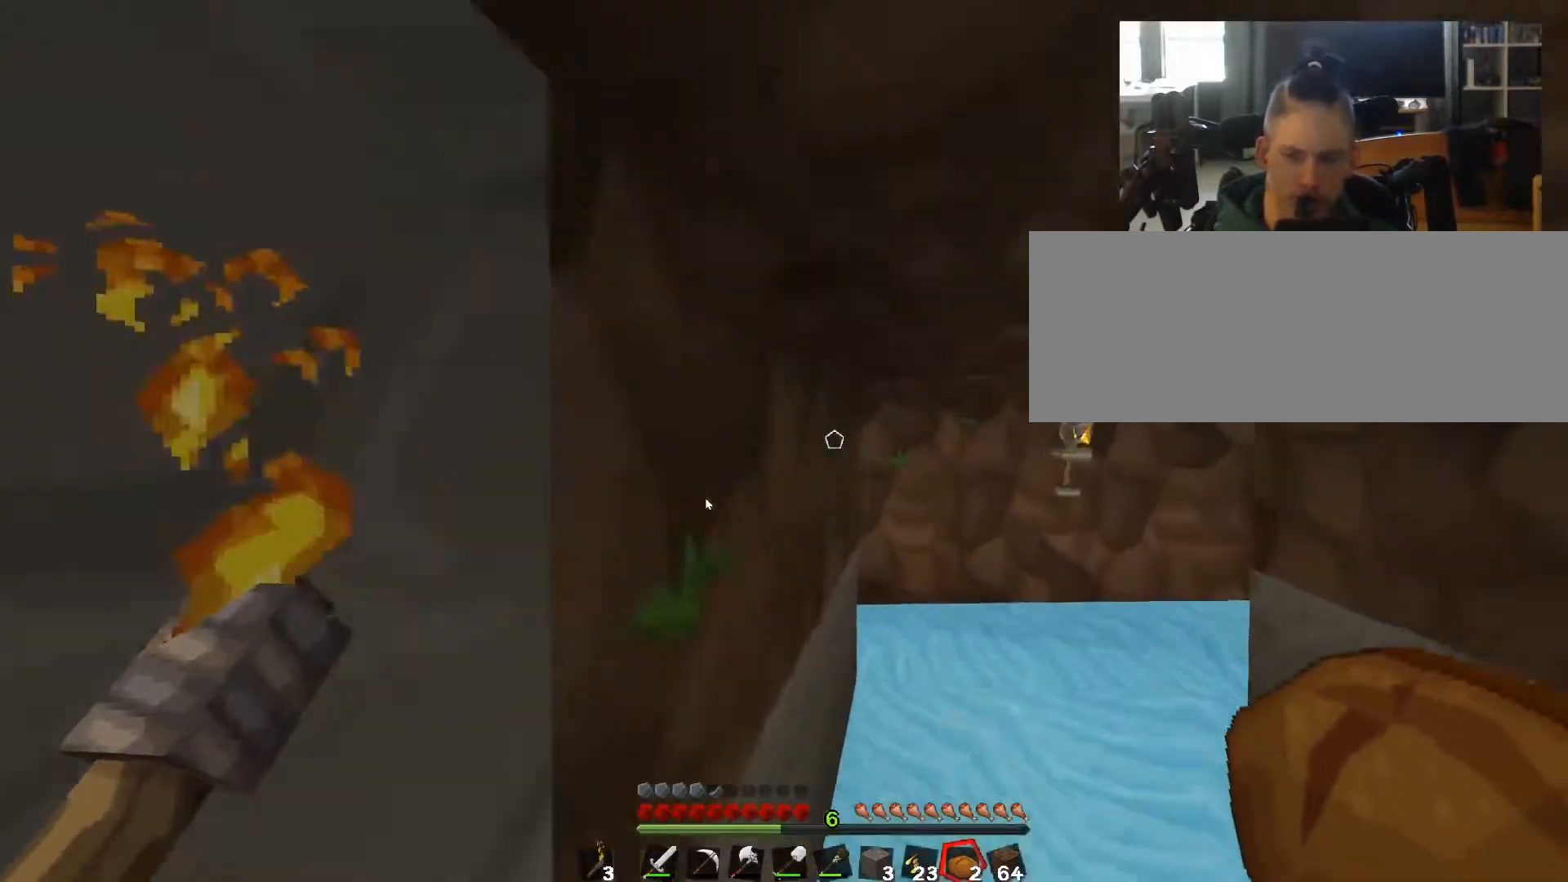
{"keys": ["w"], "events": []}
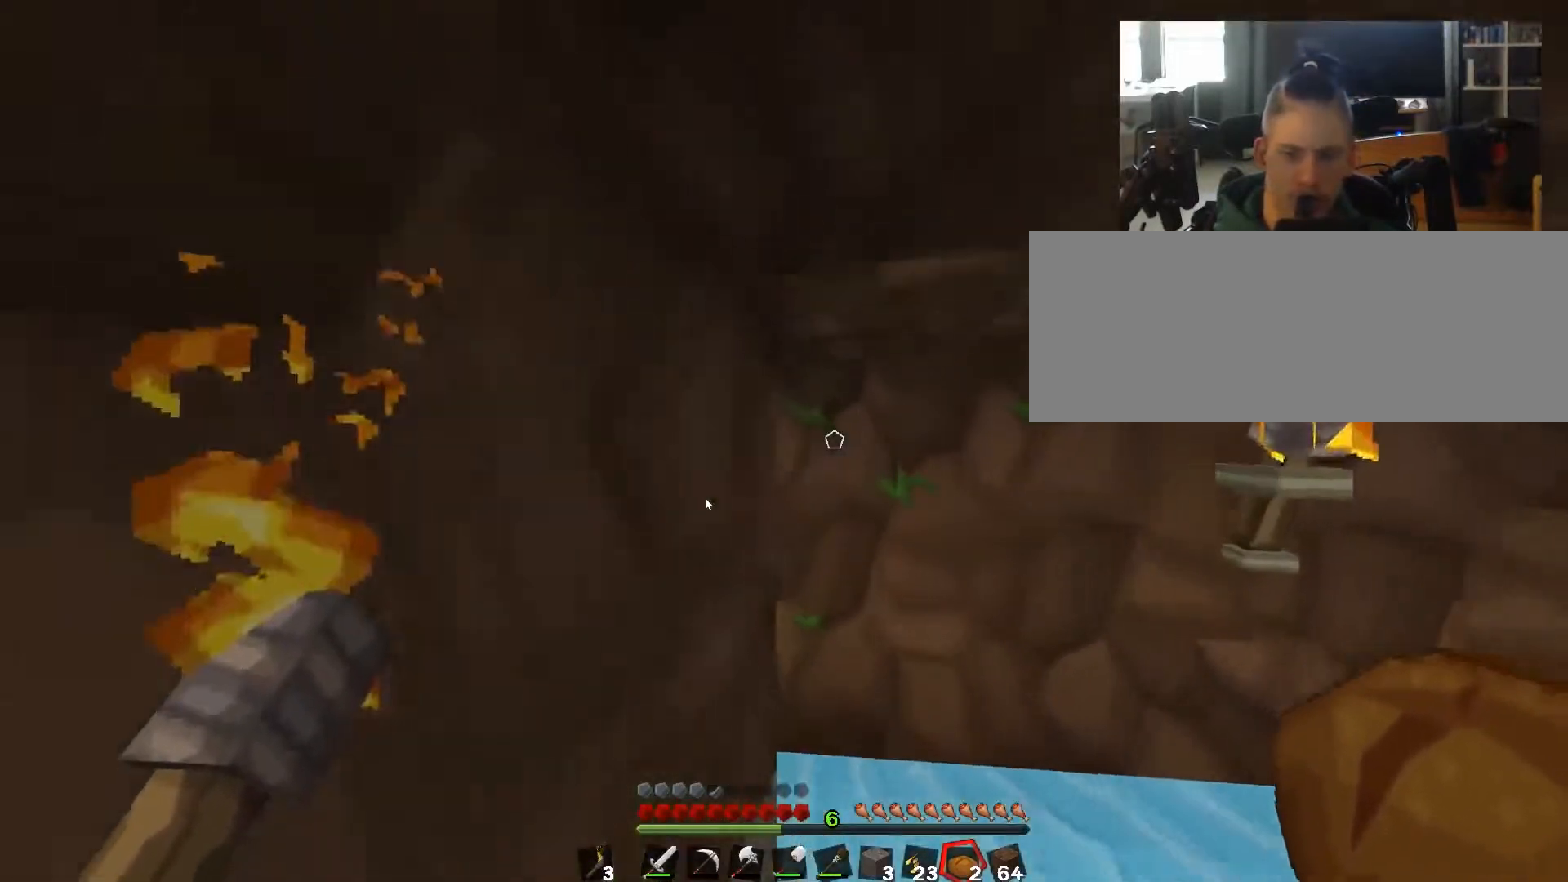
{"keys": ["w"], "events": []}
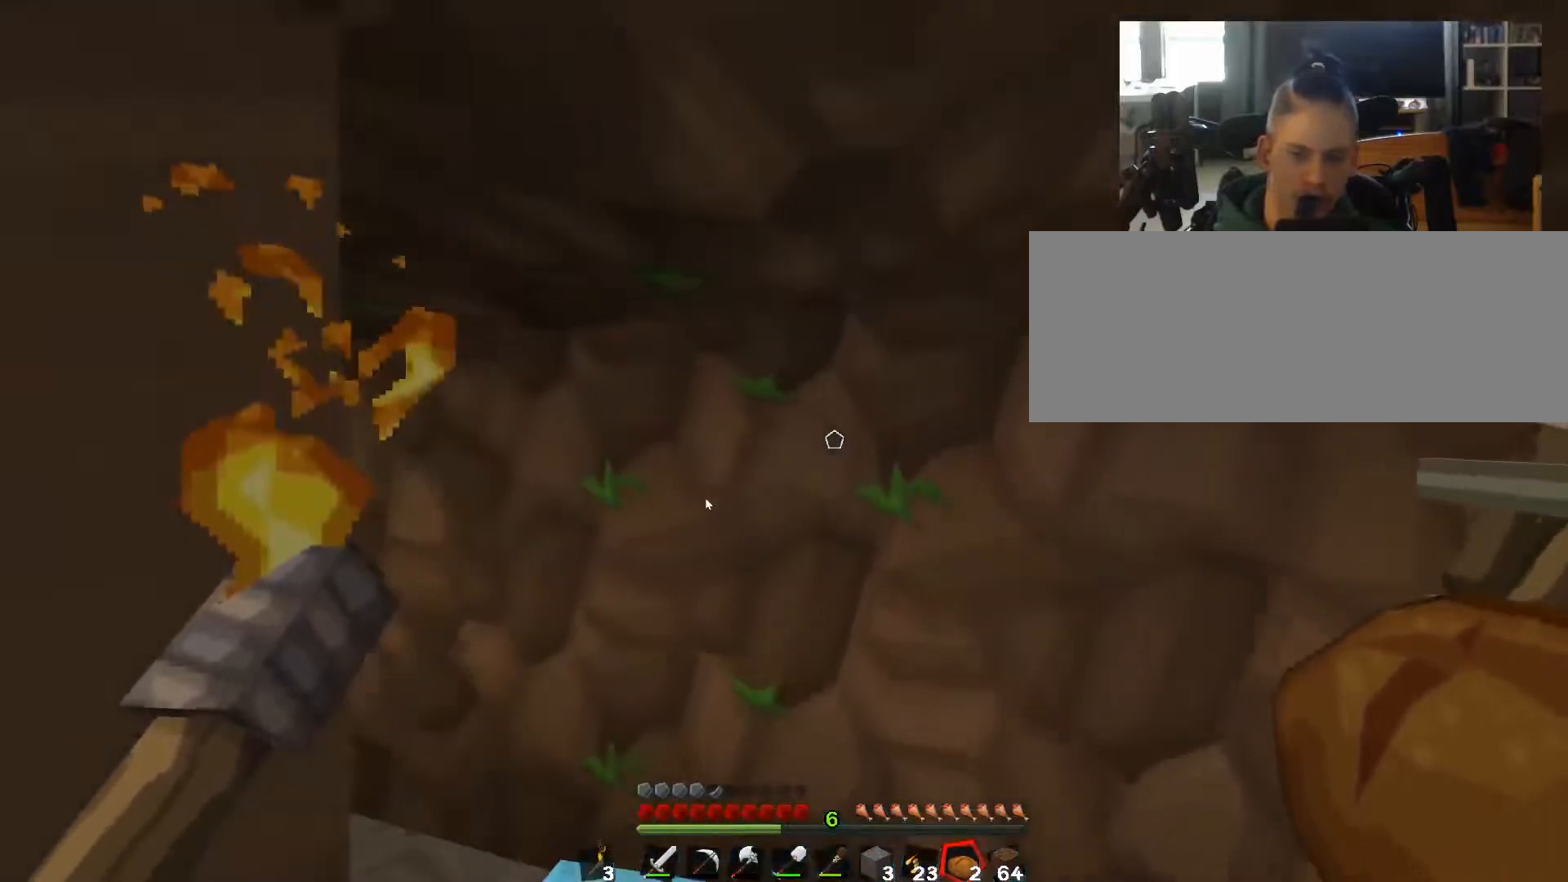
{"keys": ["w"], "events": []}
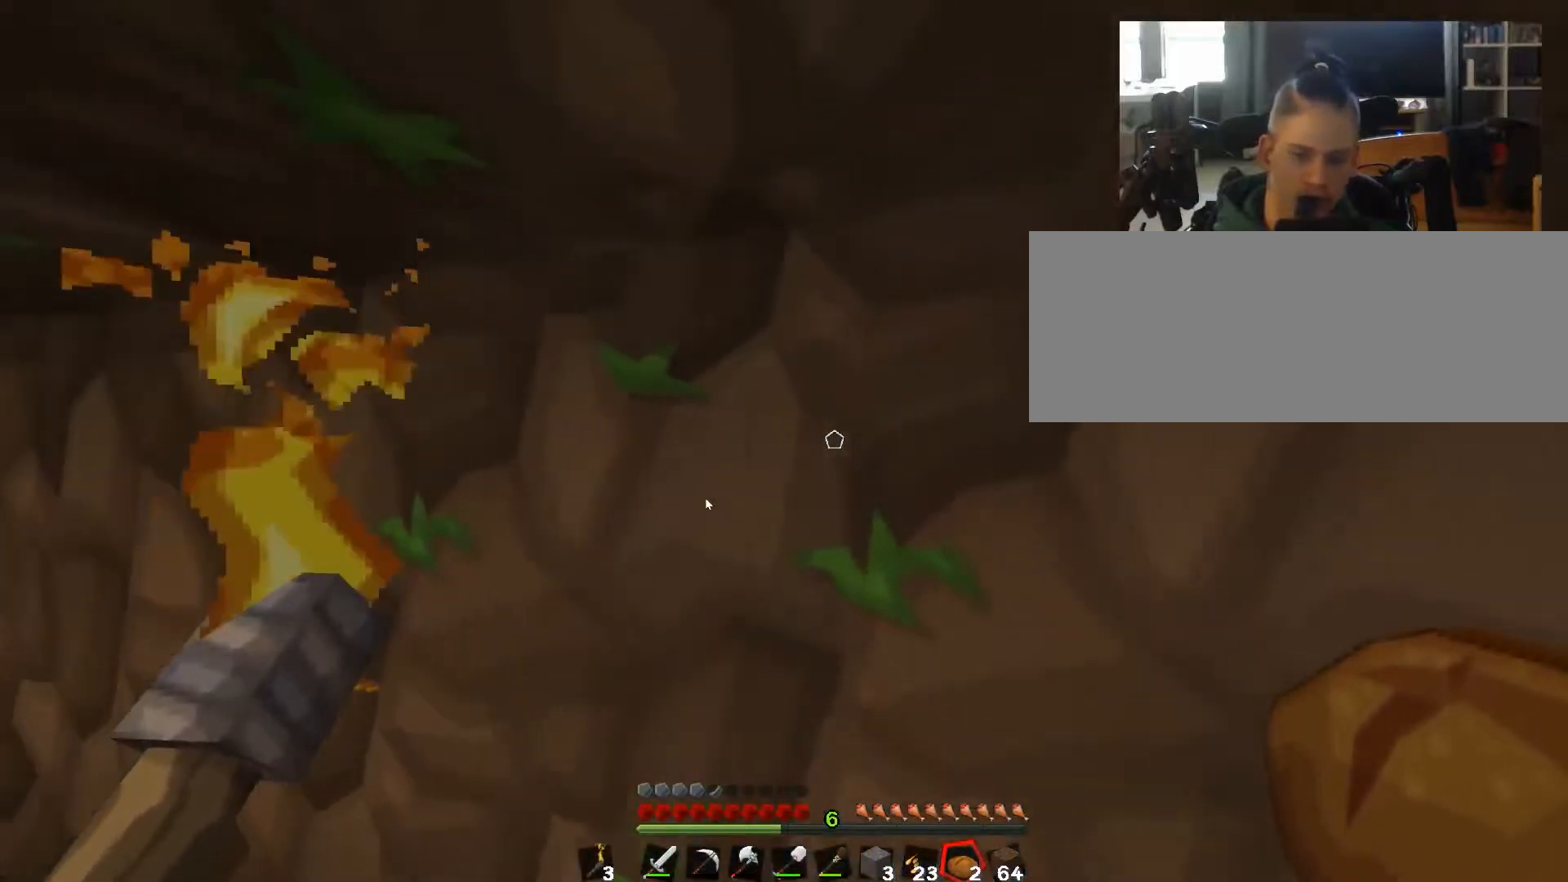
{"keys": ["w"], "events": []}
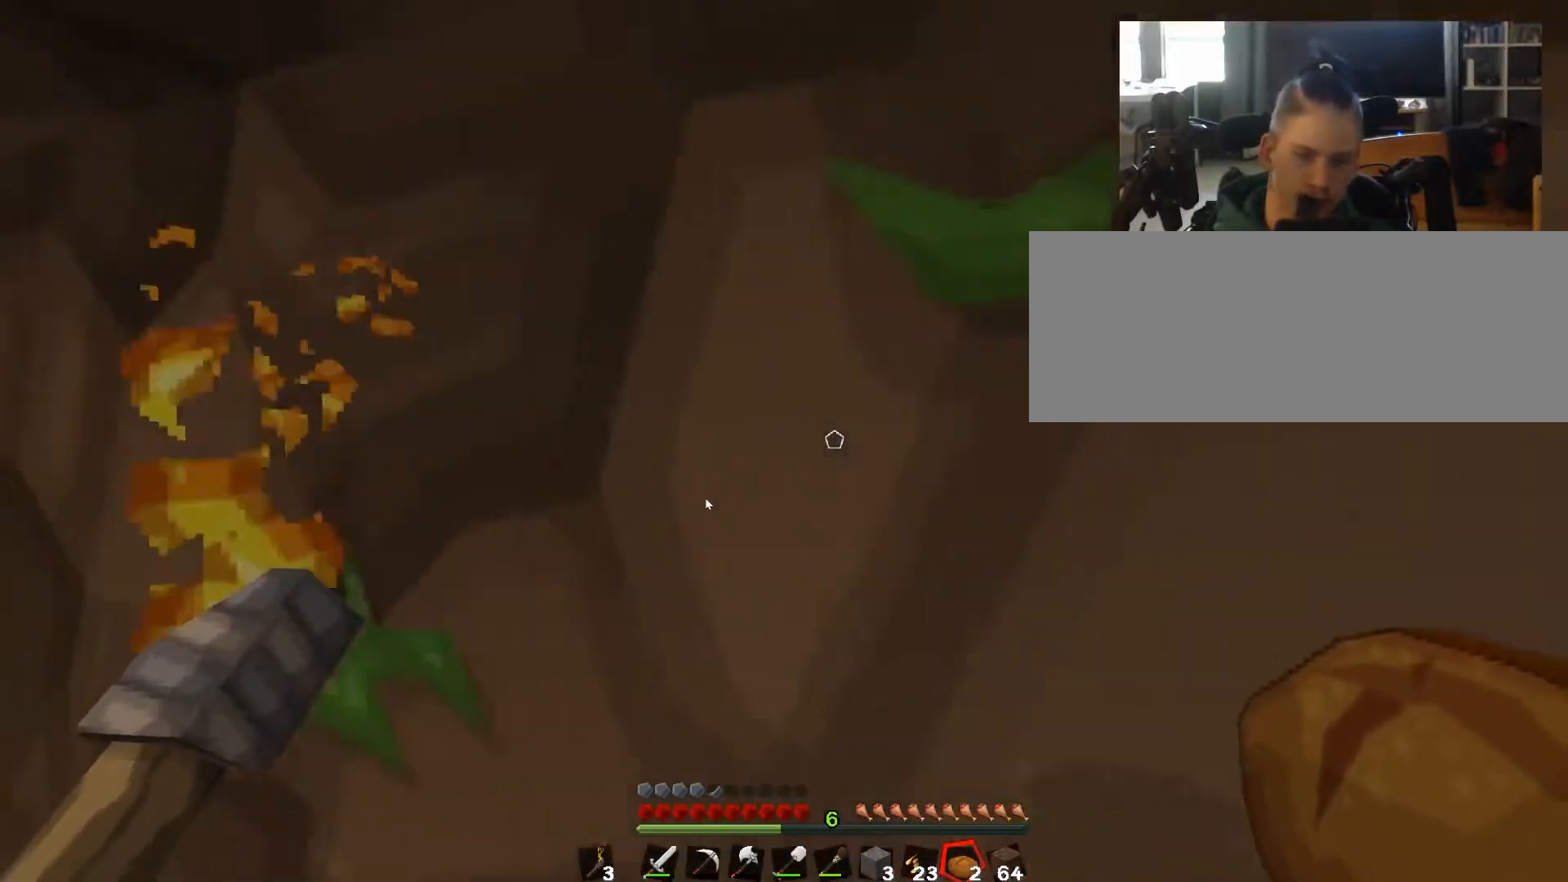
{"keys": ["w"], "events": []}
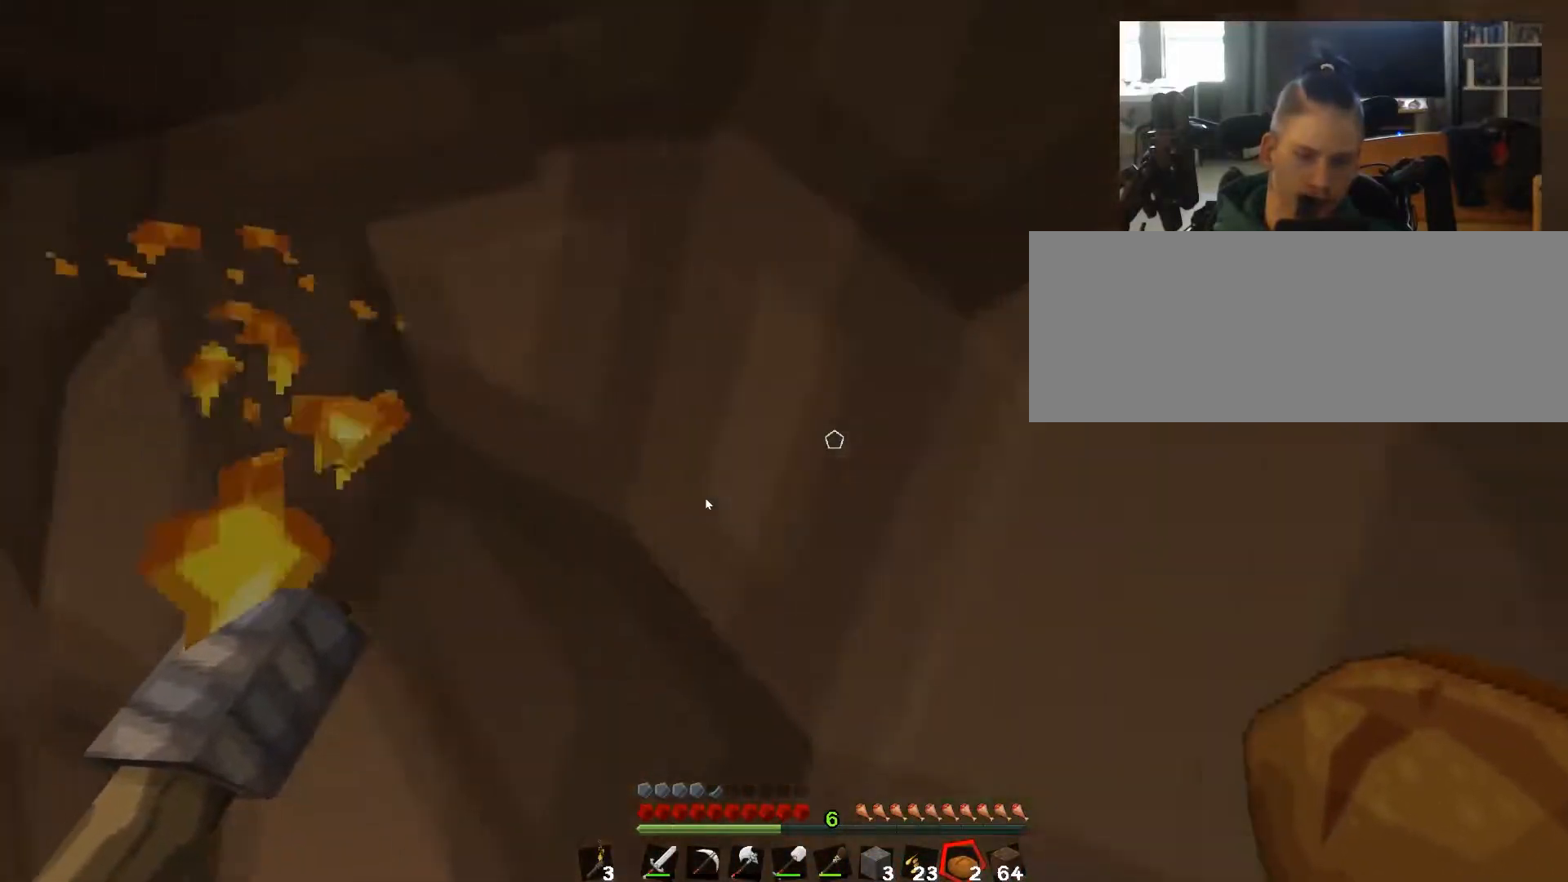
{"keys": ["w"], "events": []}
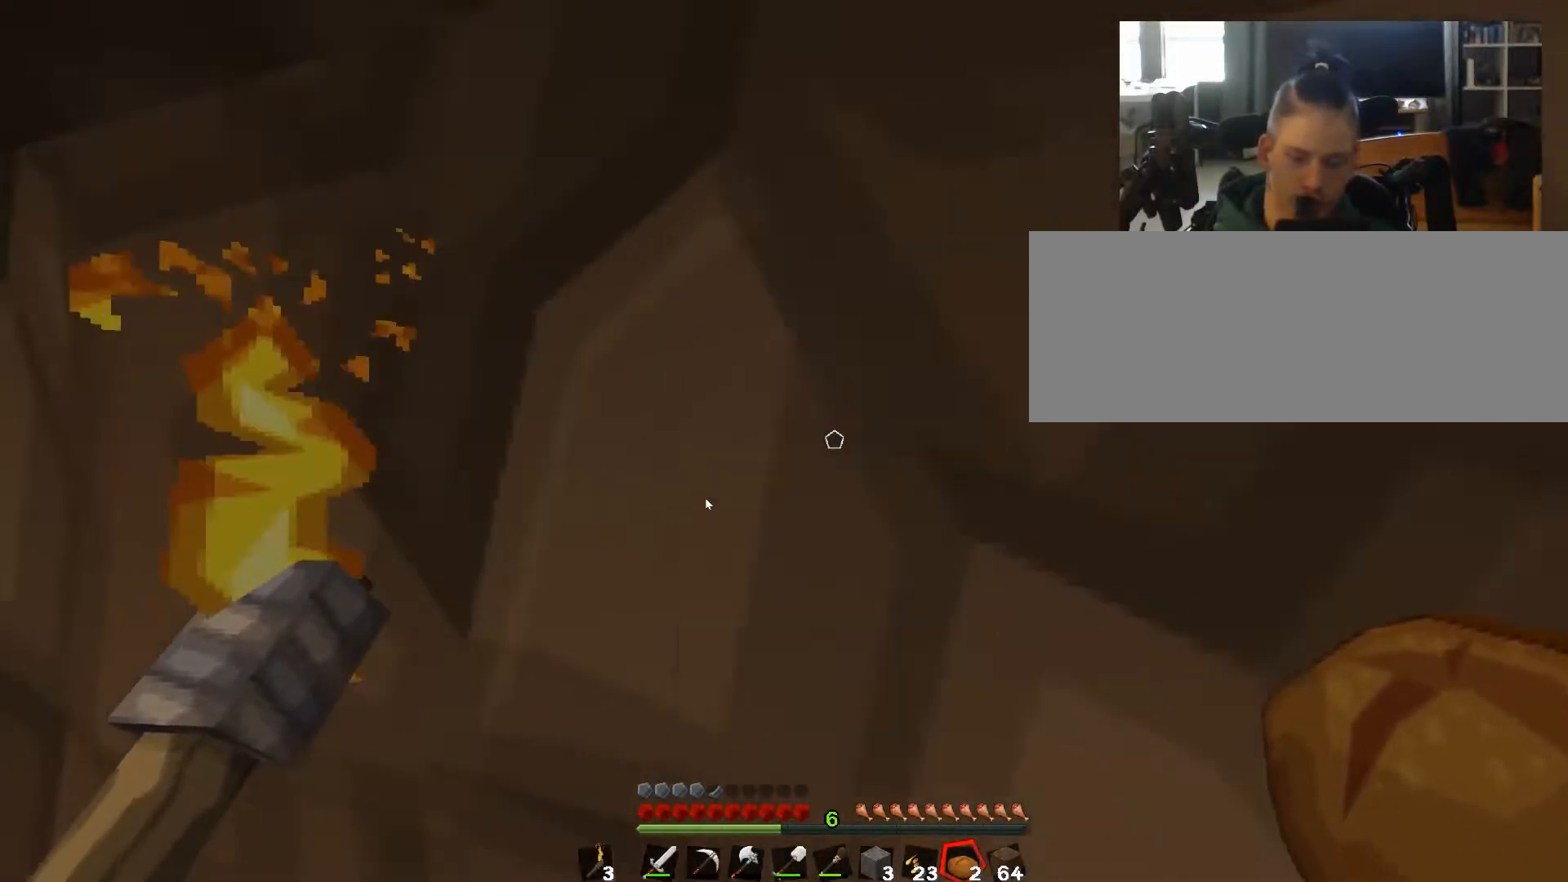
{"keys": ["w"], "events": []}
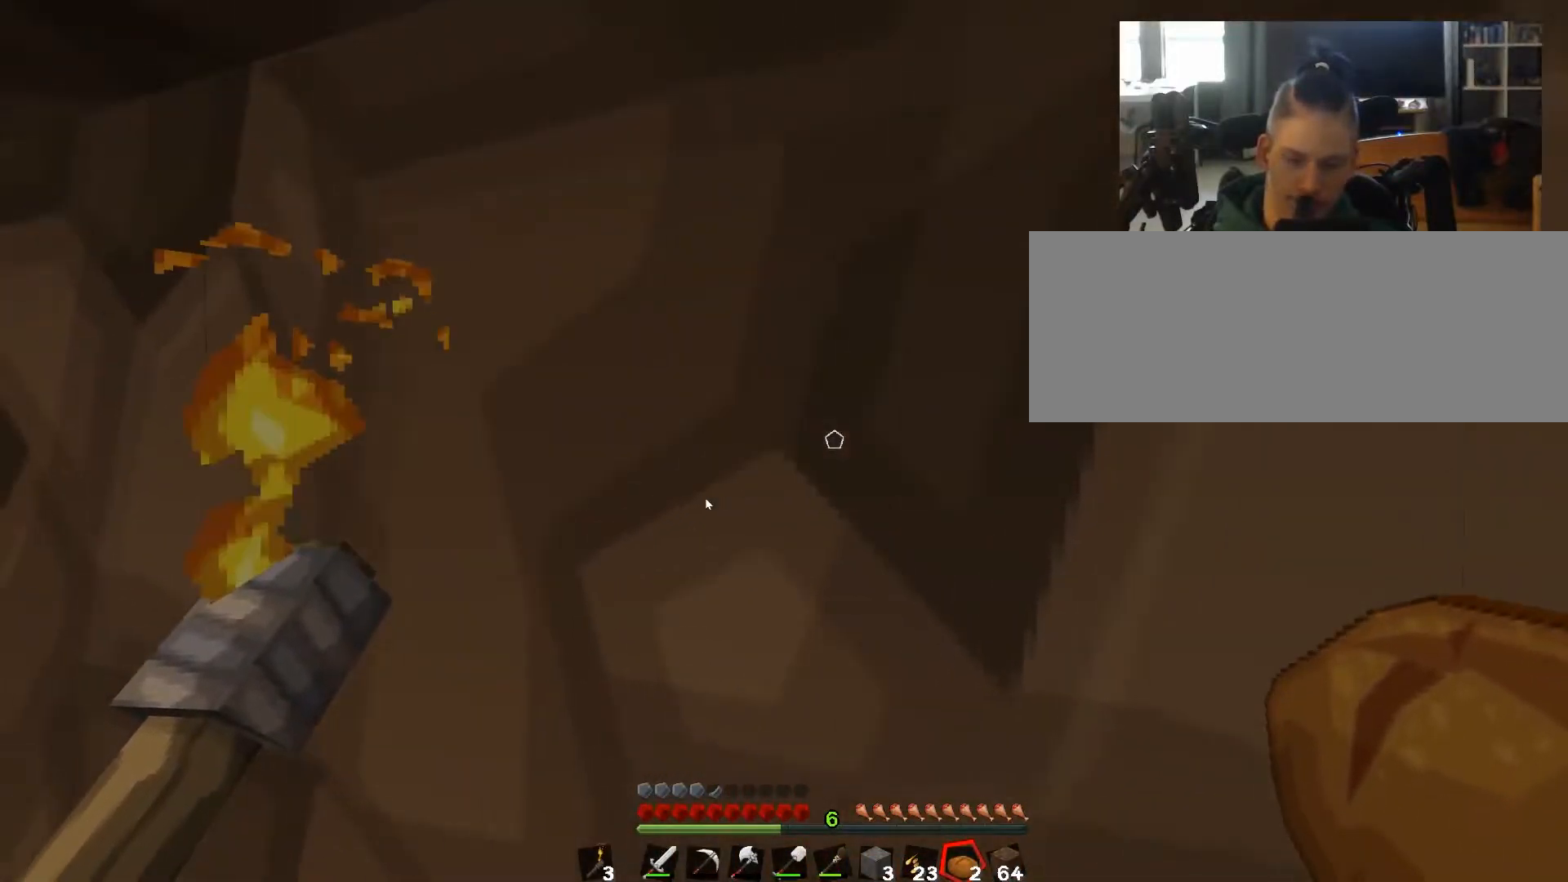
{"keys": ["w"], "events": []}
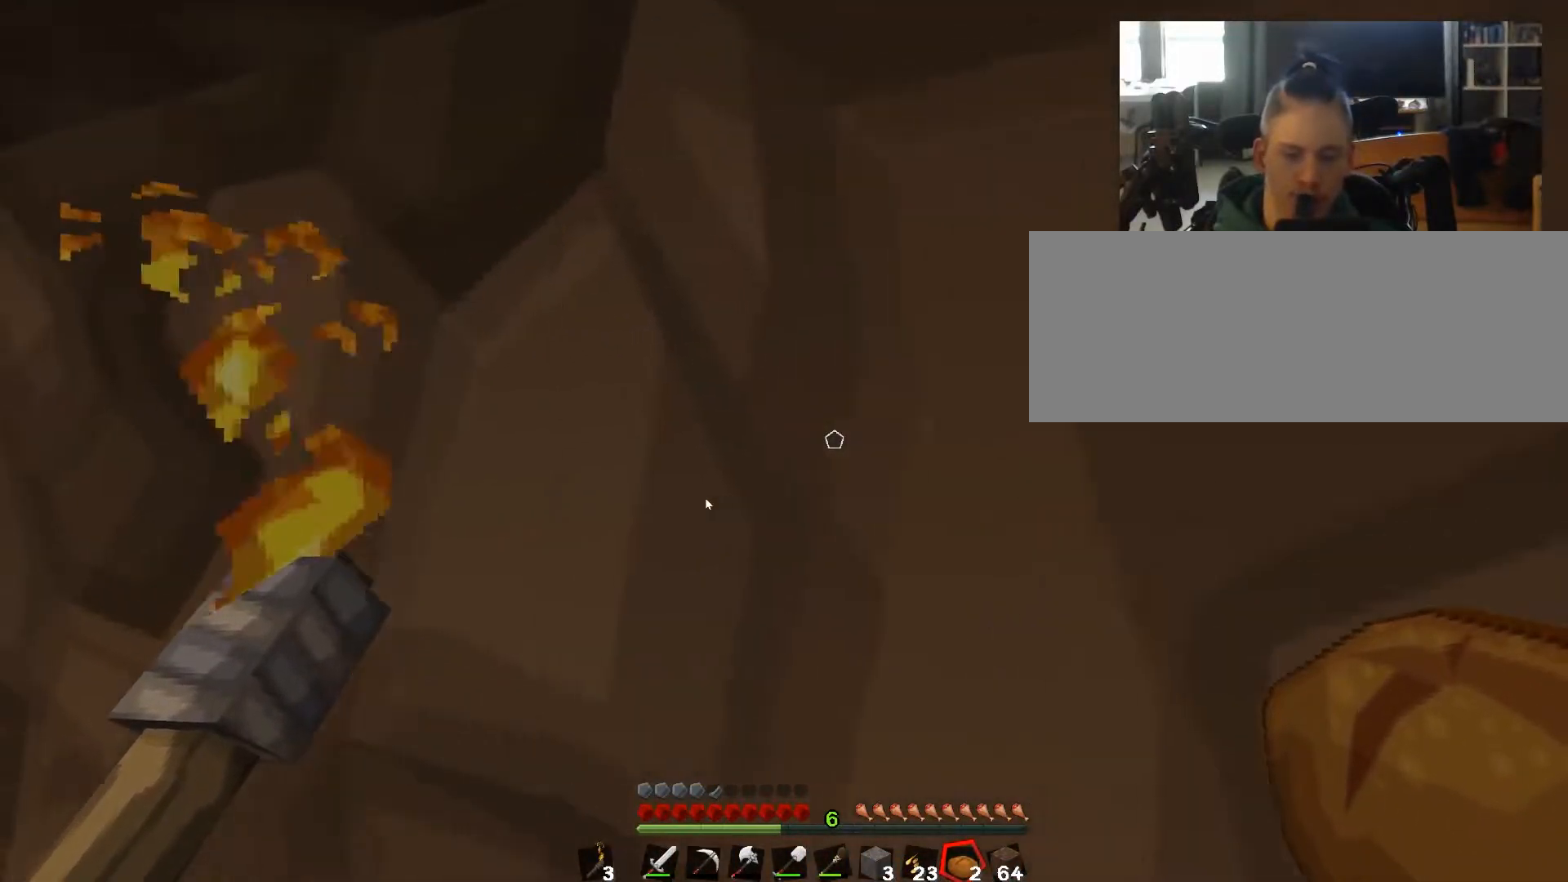
{"keys": ["w"], "events": []}
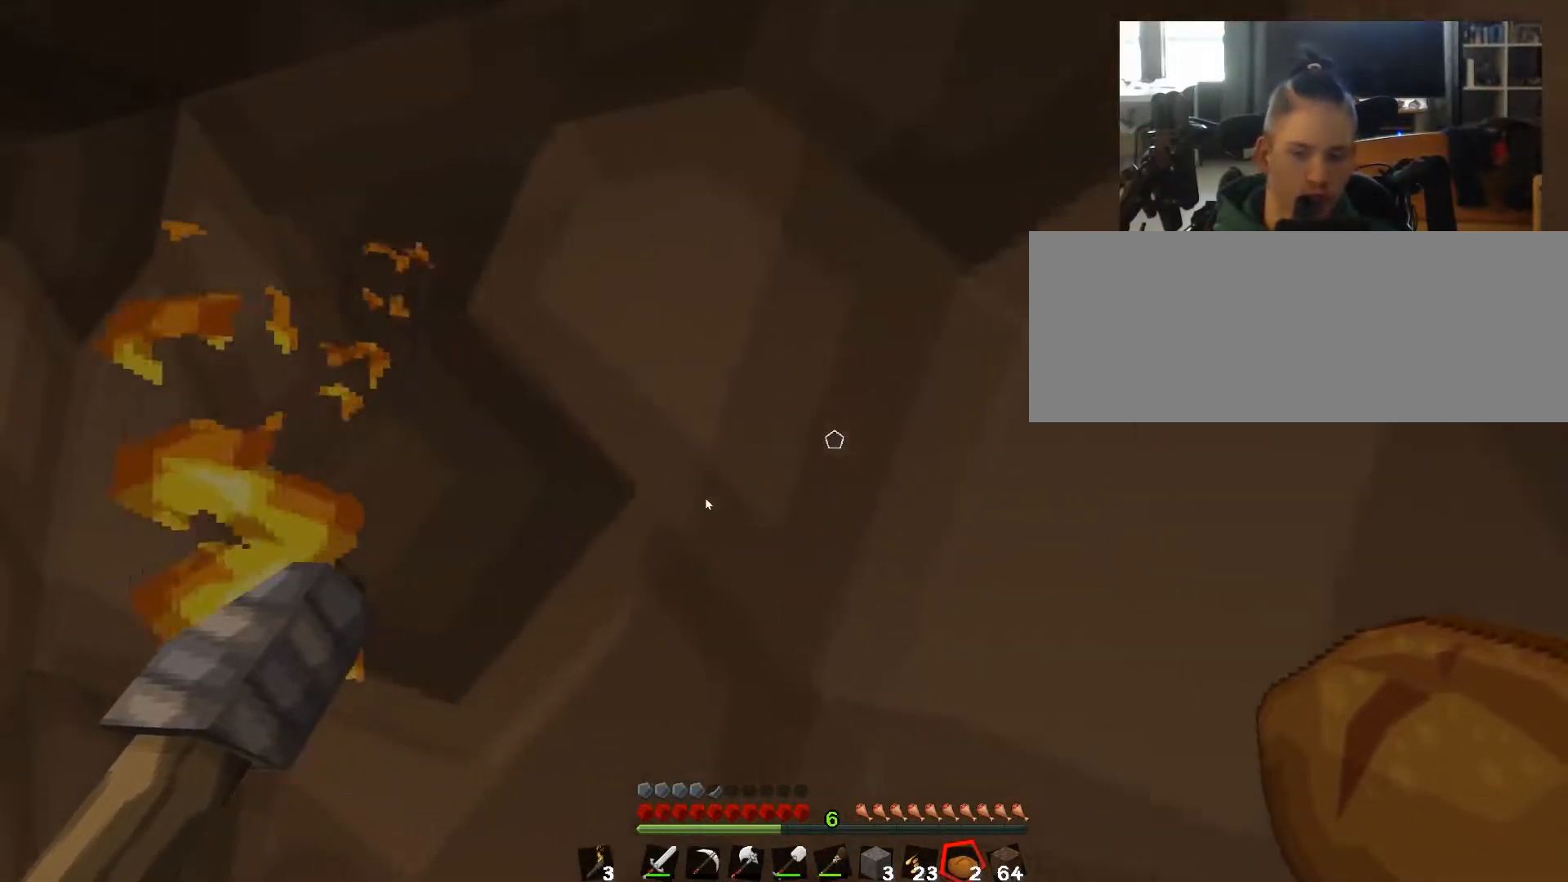
{"keys": ["e"], "events": [[383, "w", "up"], [400, "e", "down"]]}
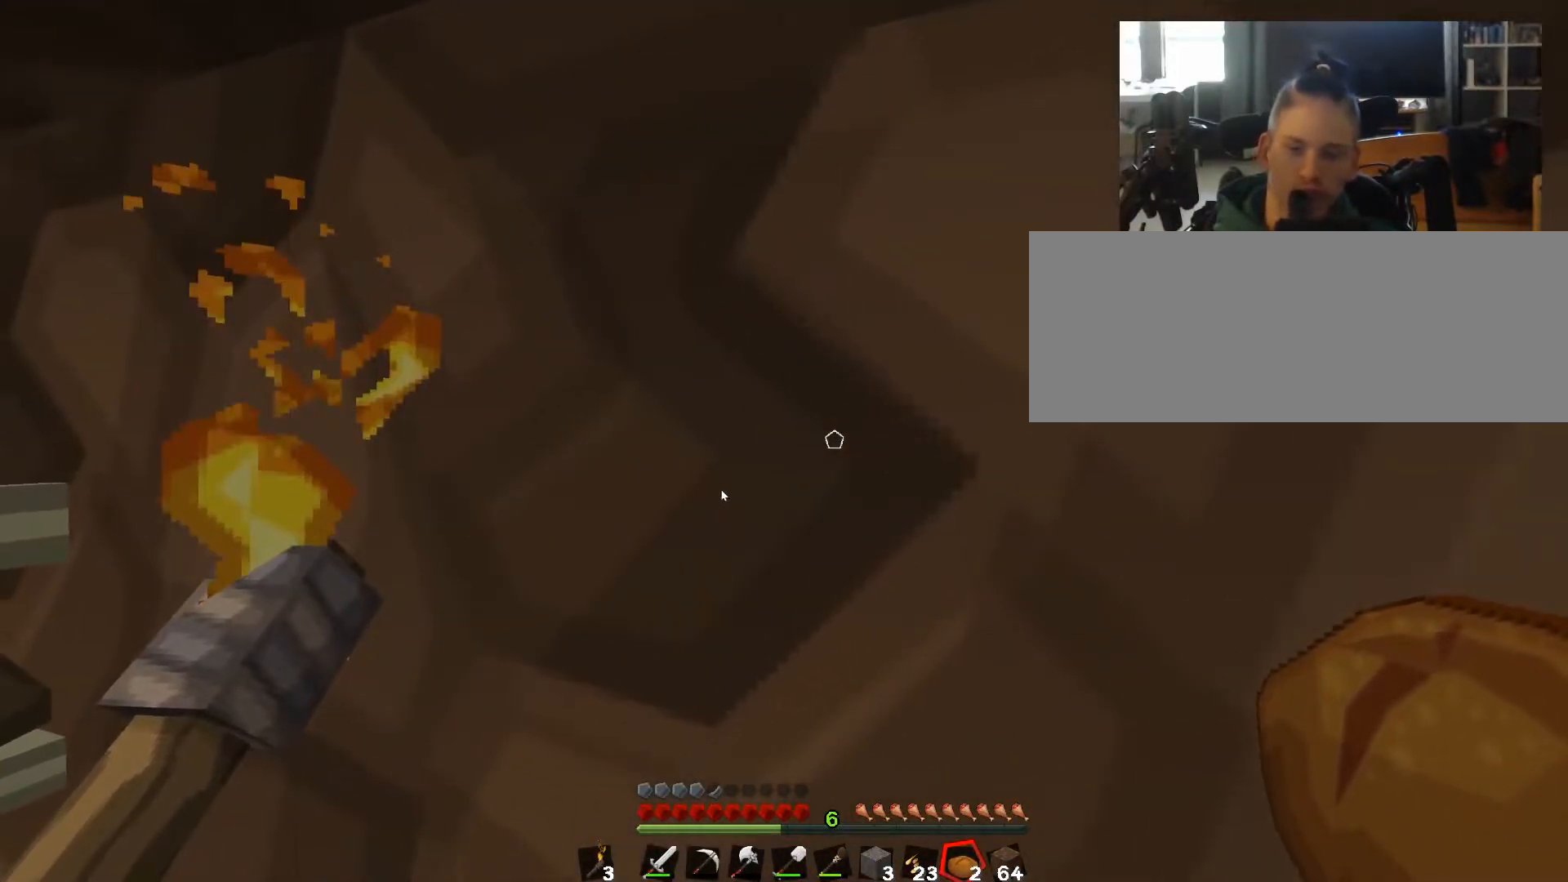
{"keys": ["e"], "events": []}
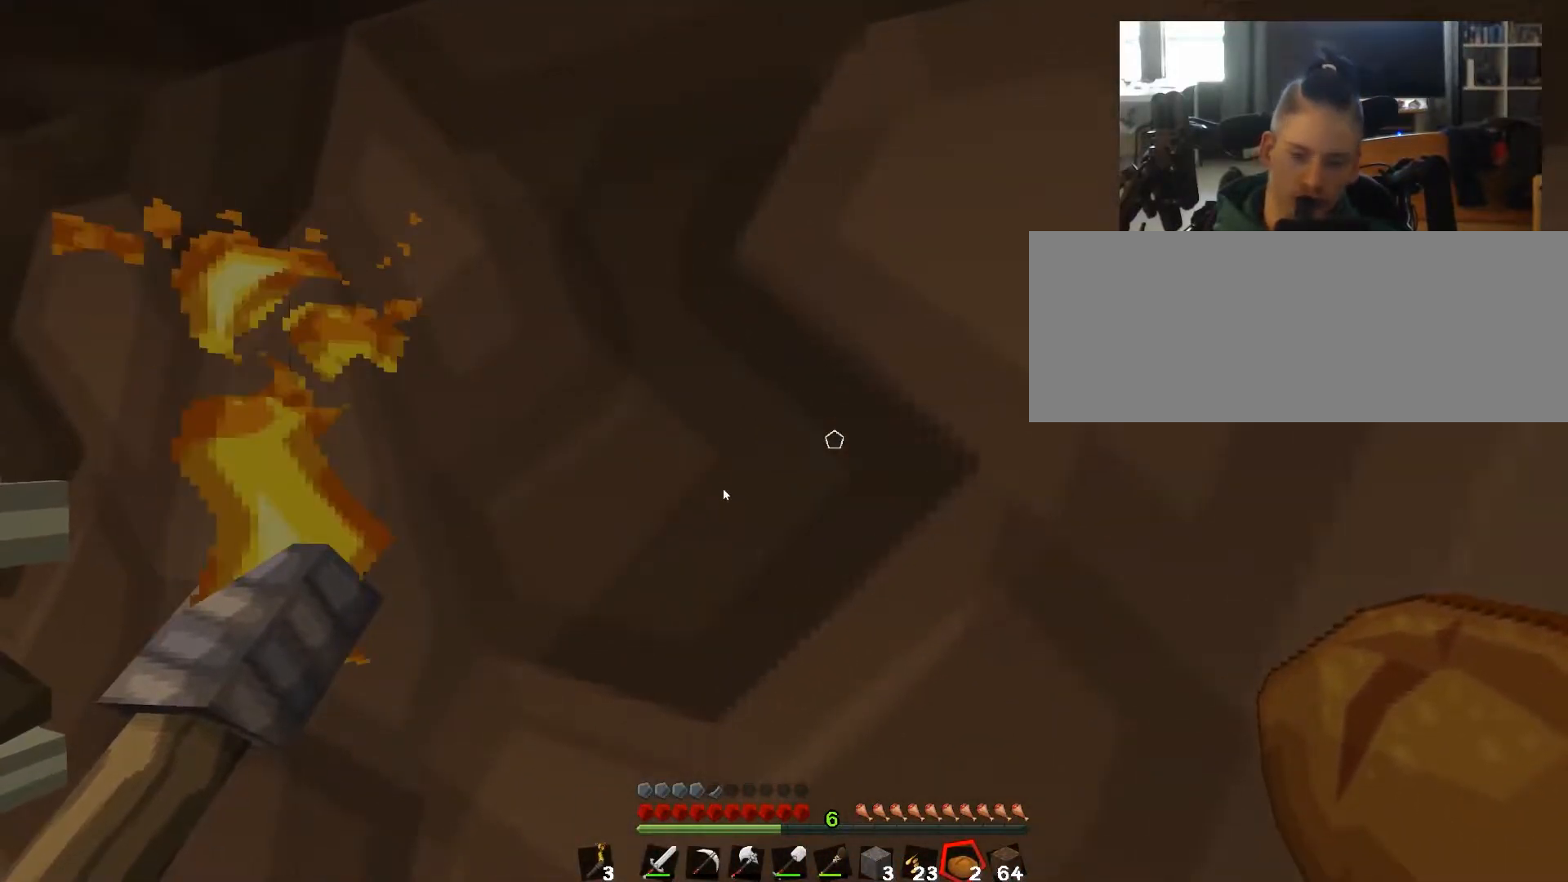
{"keys": ["3"], "events": [[133, "e", "up"], [150, "3", "down"]]}
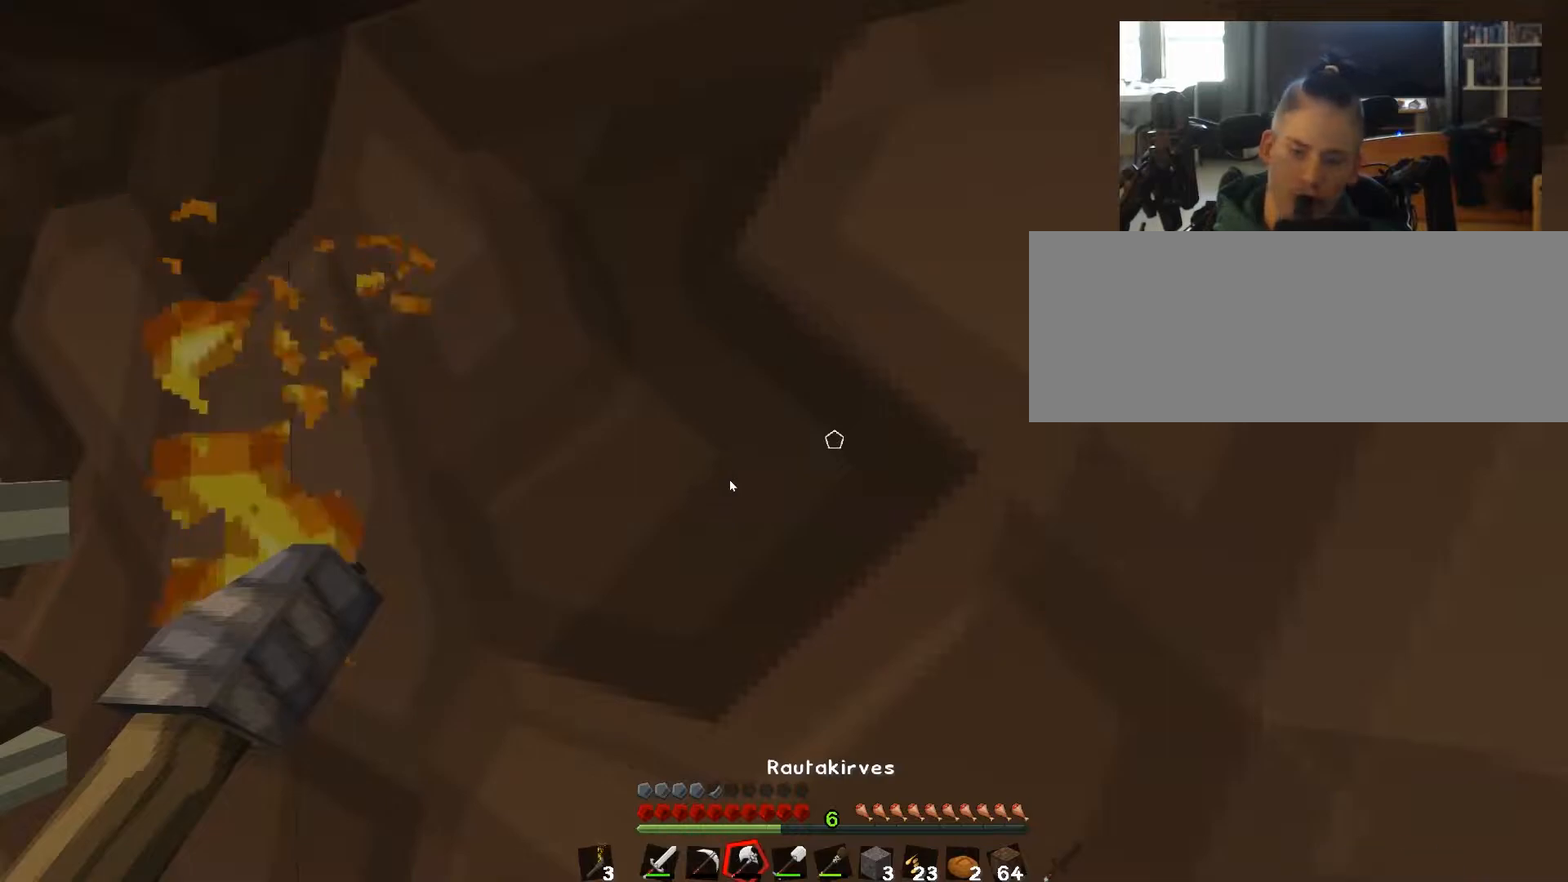
{"keys": ["3"], "events": []}
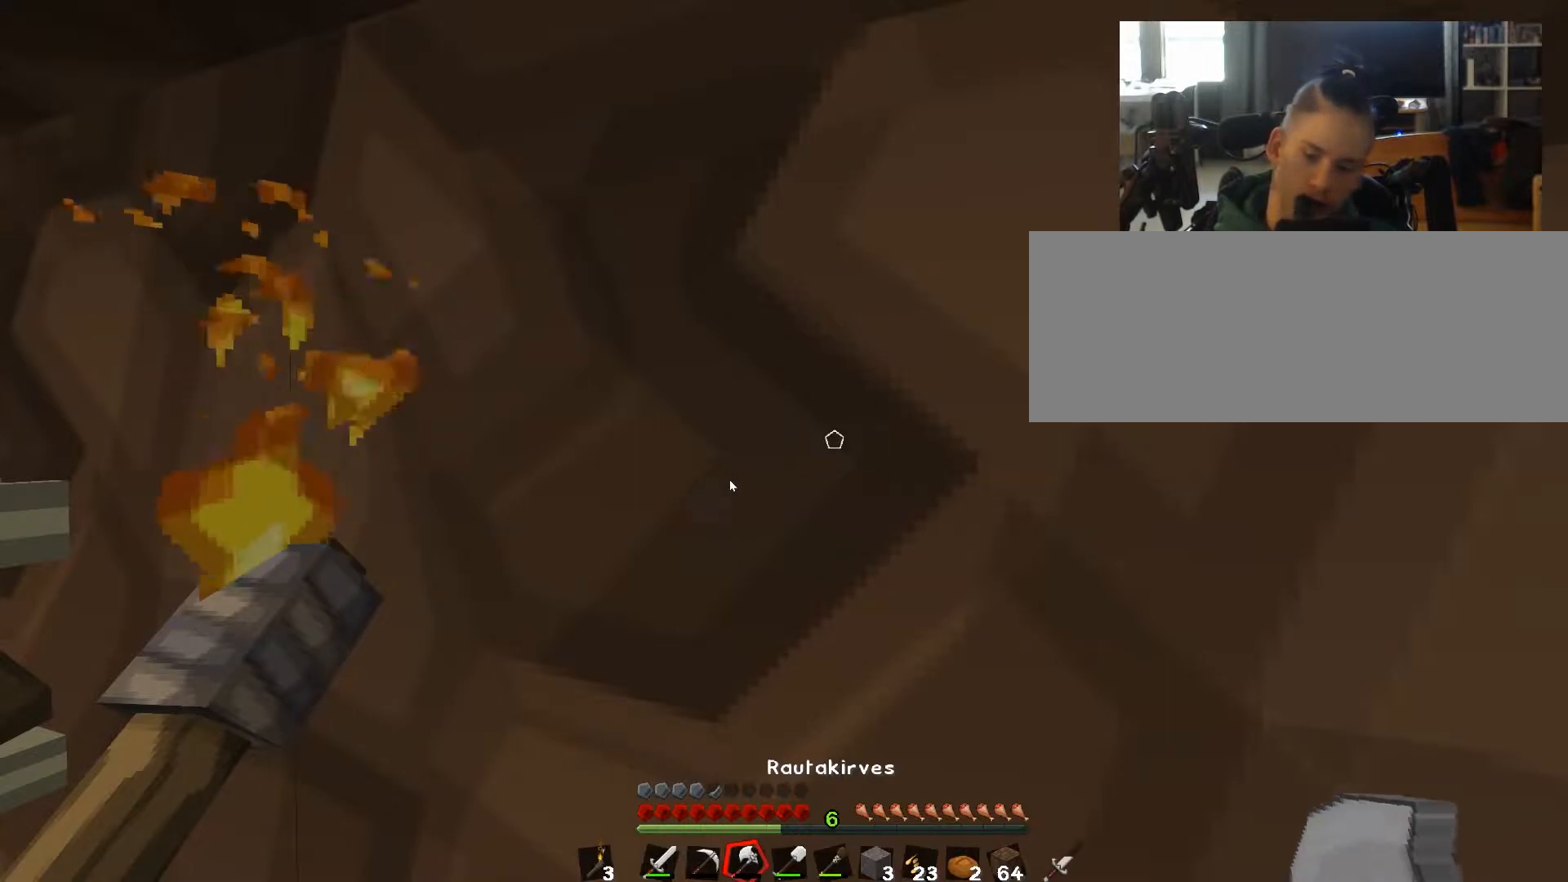
{"keys": ["4"], "events": [[367, "3", "up"], [367, "4", "down"]]}
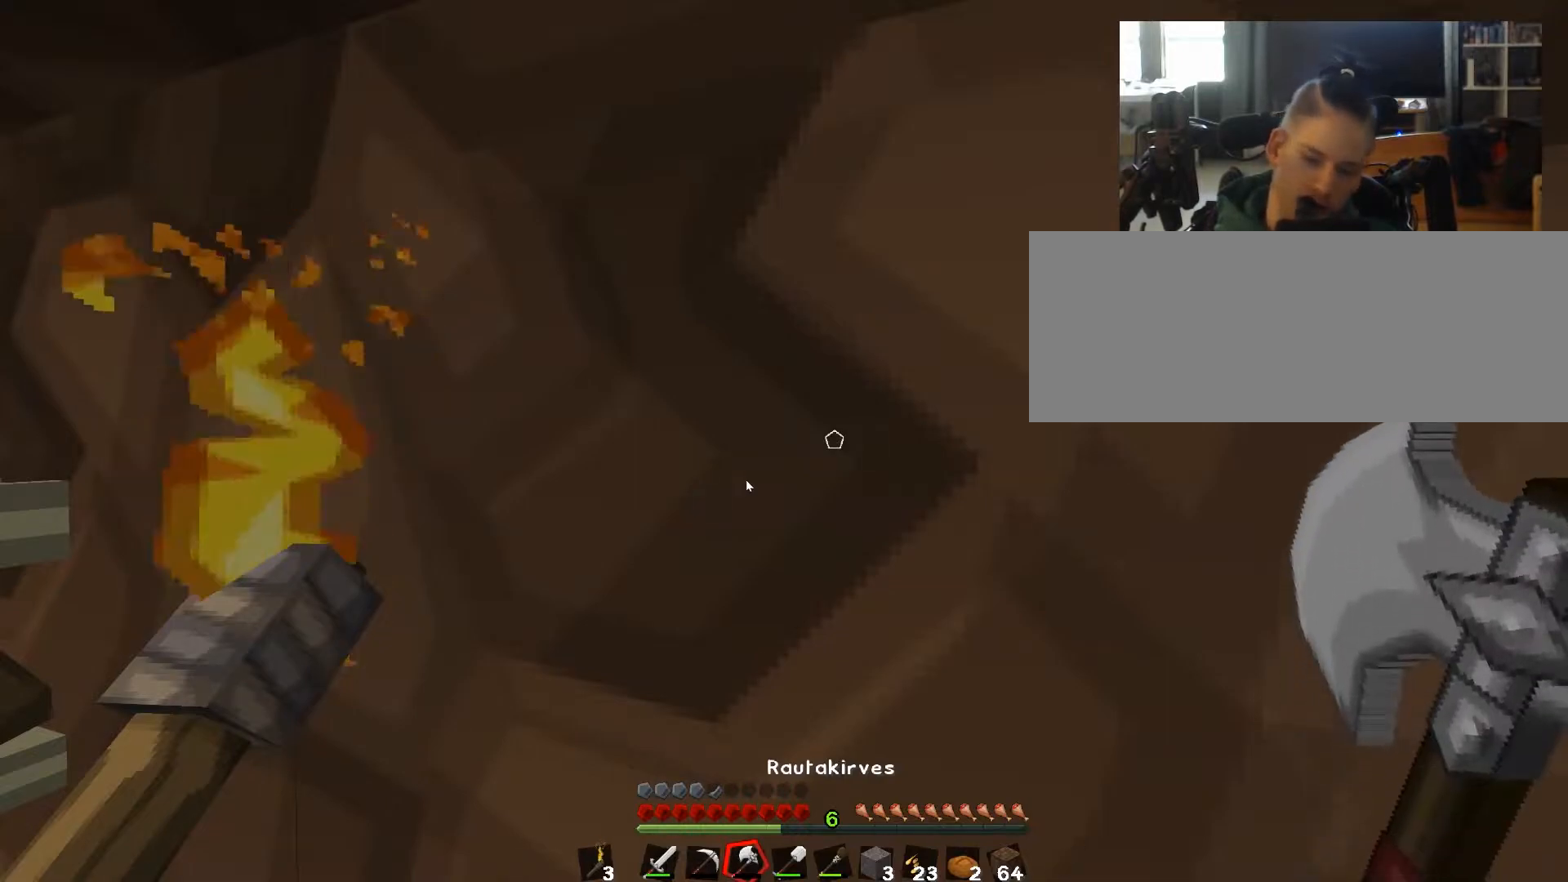
{"keys": ["4"], "events": []}
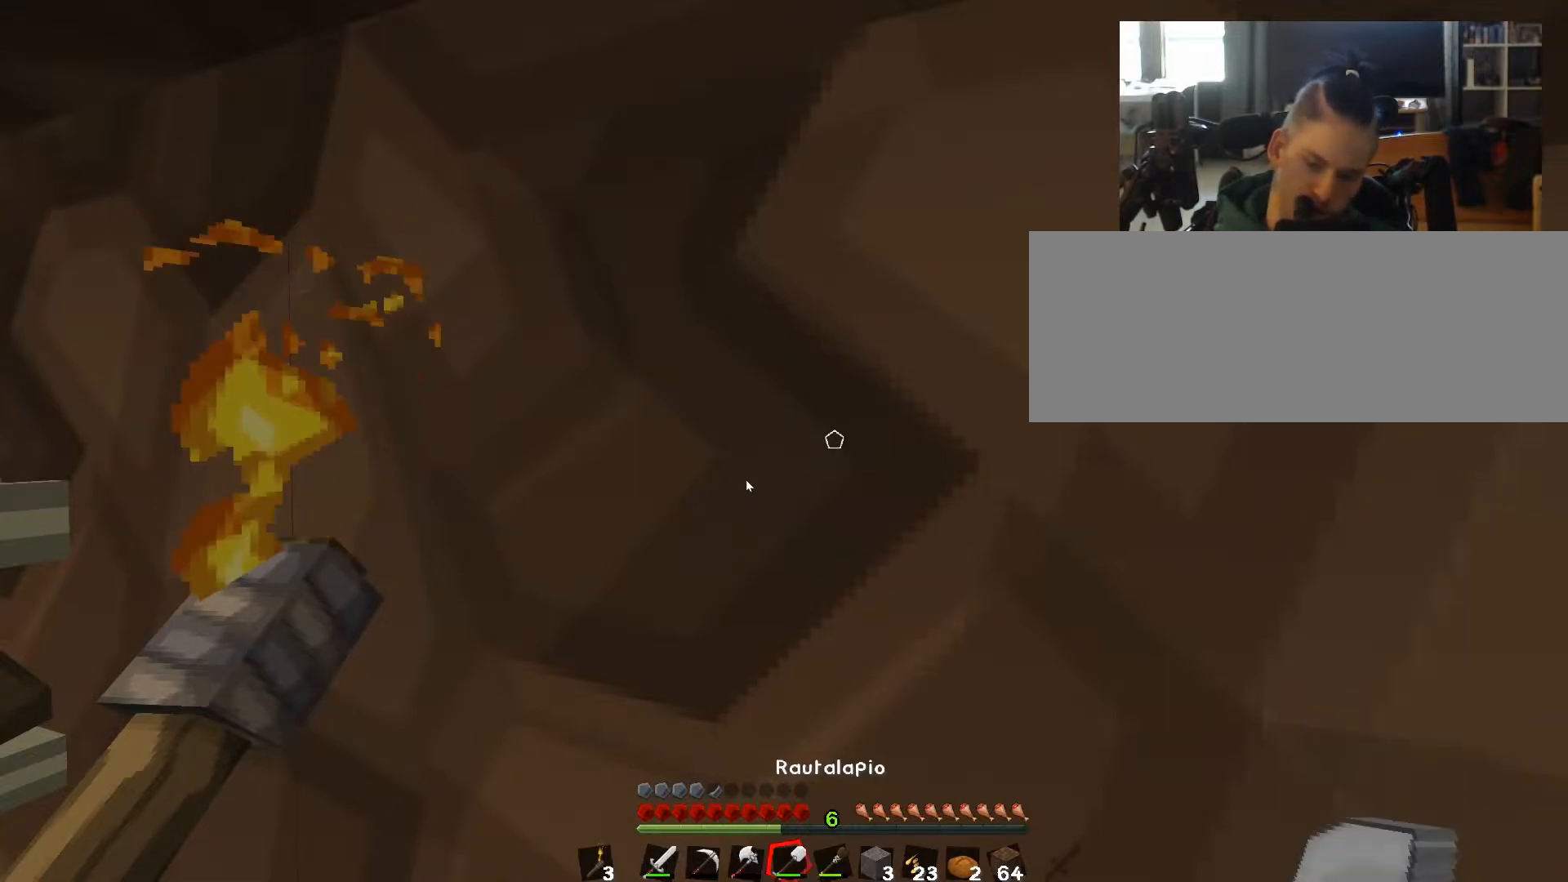
{"keys": [], "events": [[433, "4", "up"]]}